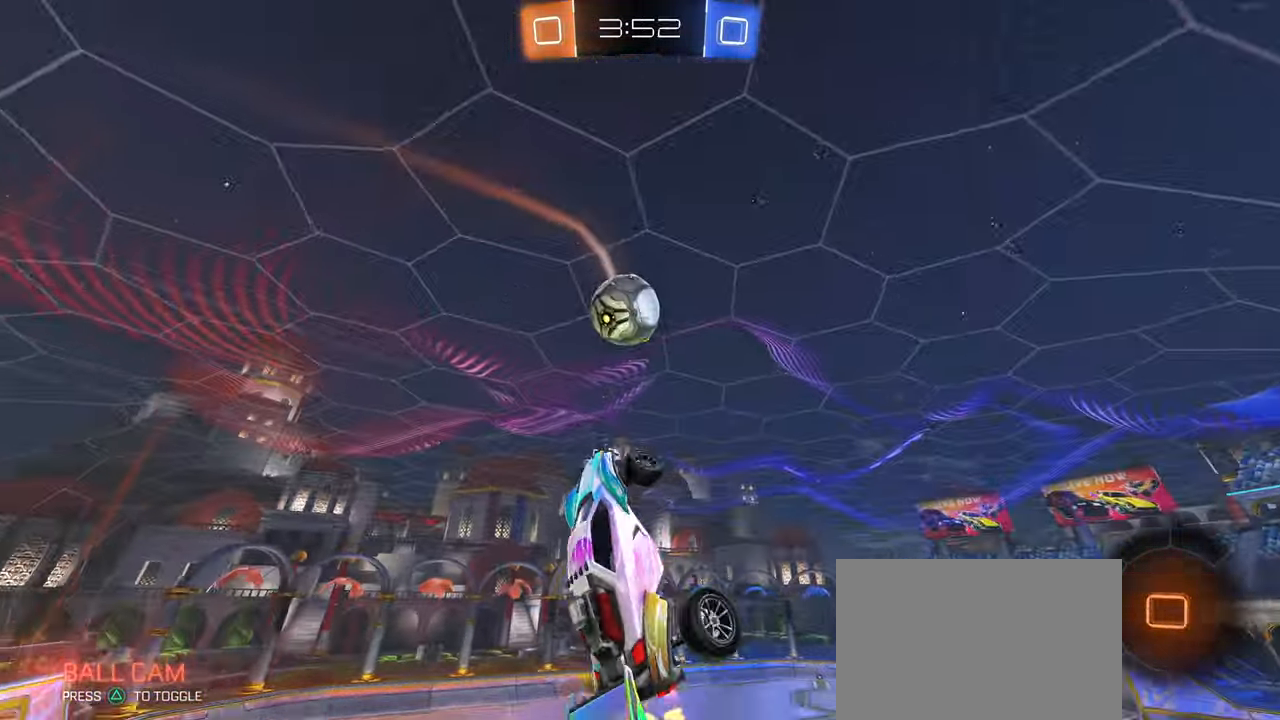
Gameplay with a controller (PlayStation layout); each line is a JSON object with the inputs held at the frame after it. "events" lists button and stick changes between this image and that frame as [ms after this image, input, new state], when the widget could be followed in between. Not read: L3.
{"buttons": ["SQUARE", "R2"], "left_stick": "right", "right_stick": "center", "events": [[317, "left_stick", "center"], [450, "left_stick", "right"], [467, "SQUARE", "down"]]}
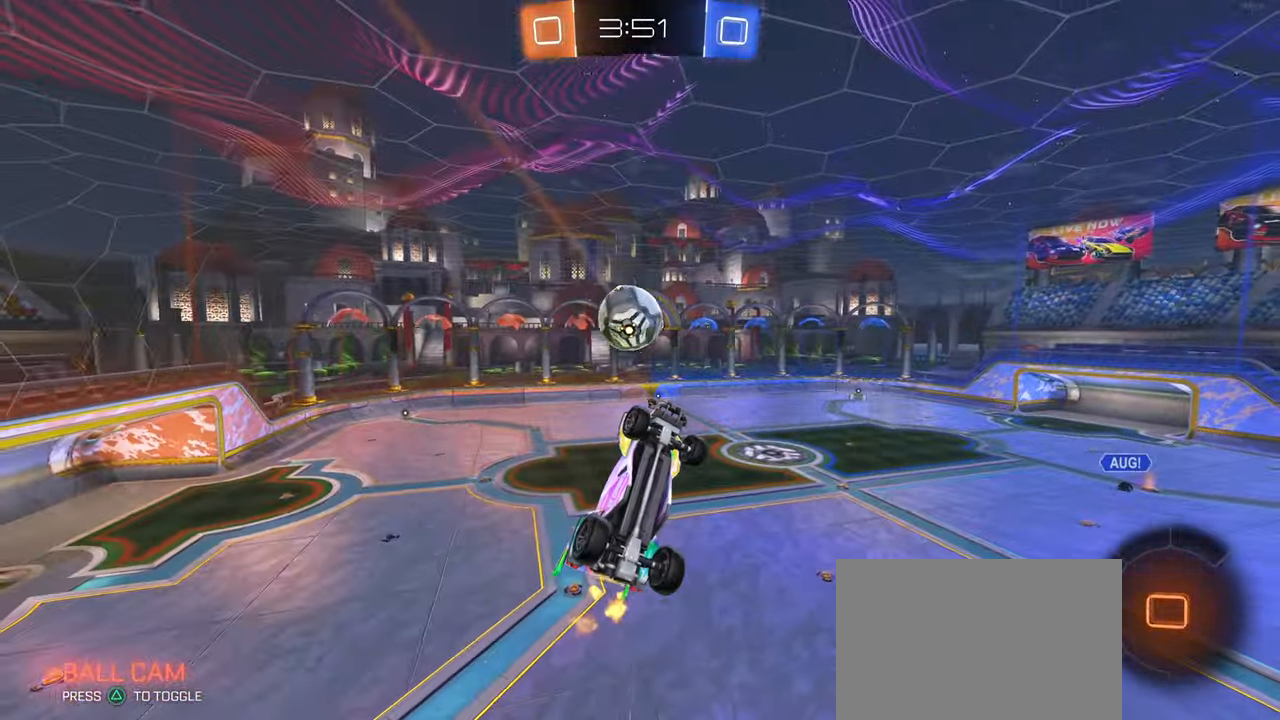
{"buttons": ["R2"], "left_stick": "center", "right_stick": "center", "events": [[250, "left_stick", "up-right"], [283, "SQUARE", "up"], [450, "left_stick", "center"]]}
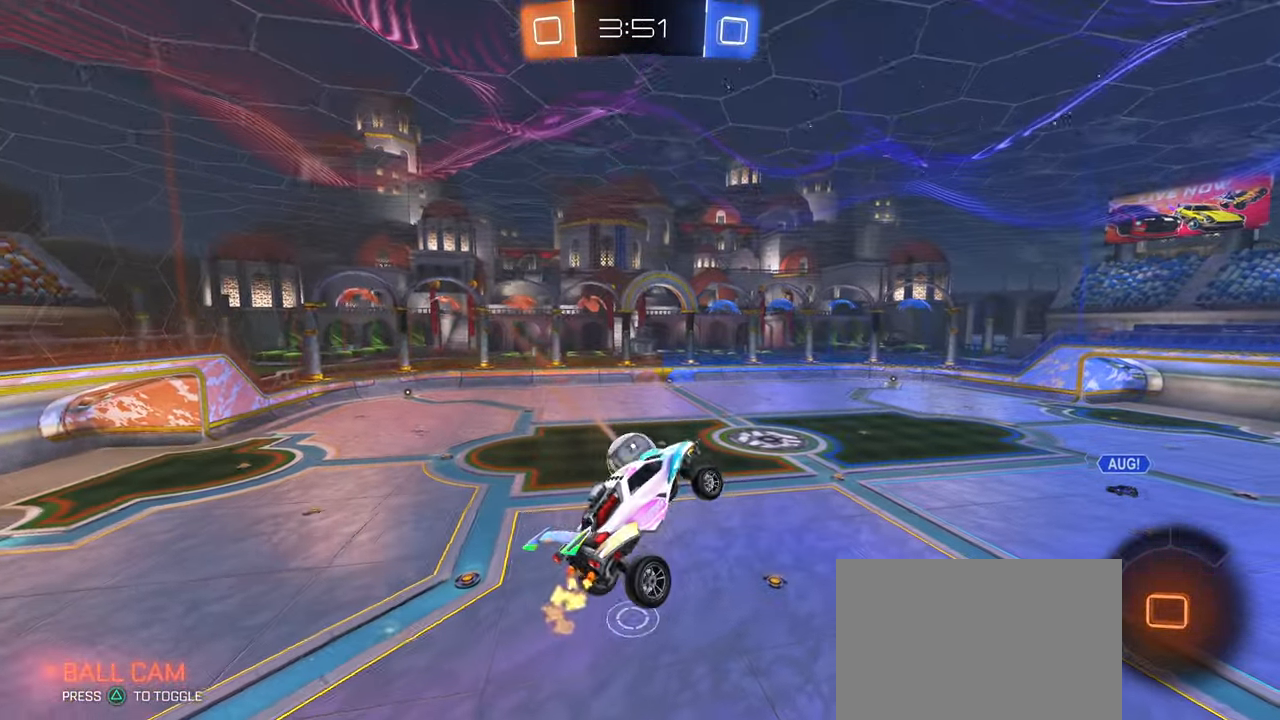
{"buttons": ["R2"], "left_stick": "left", "right_stick": "center", "events": [[133, "left_stick", "up-right"], [267, "left_stick", "center"], [500, "left_stick", "left"]]}
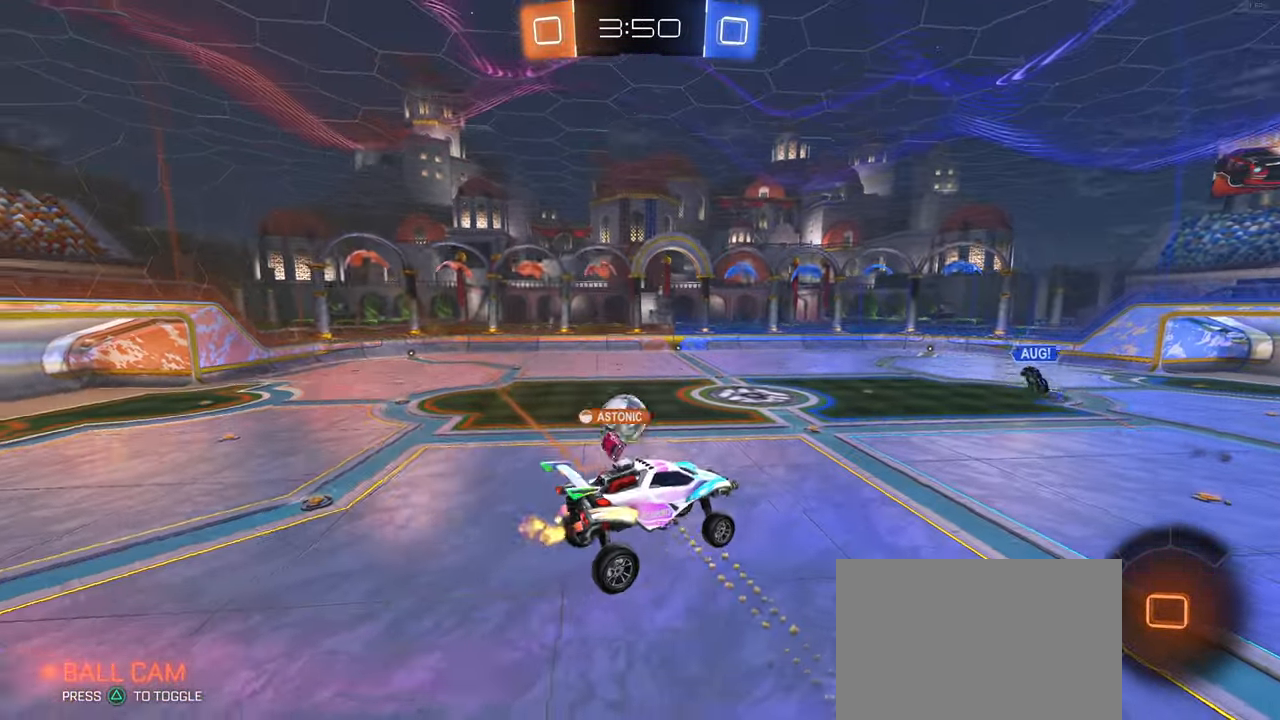
{"buttons": ["R2"], "left_stick": "left", "right_stick": "center", "events": [[250, "left_stick", "center"], [333, "left_stick", "left"]]}
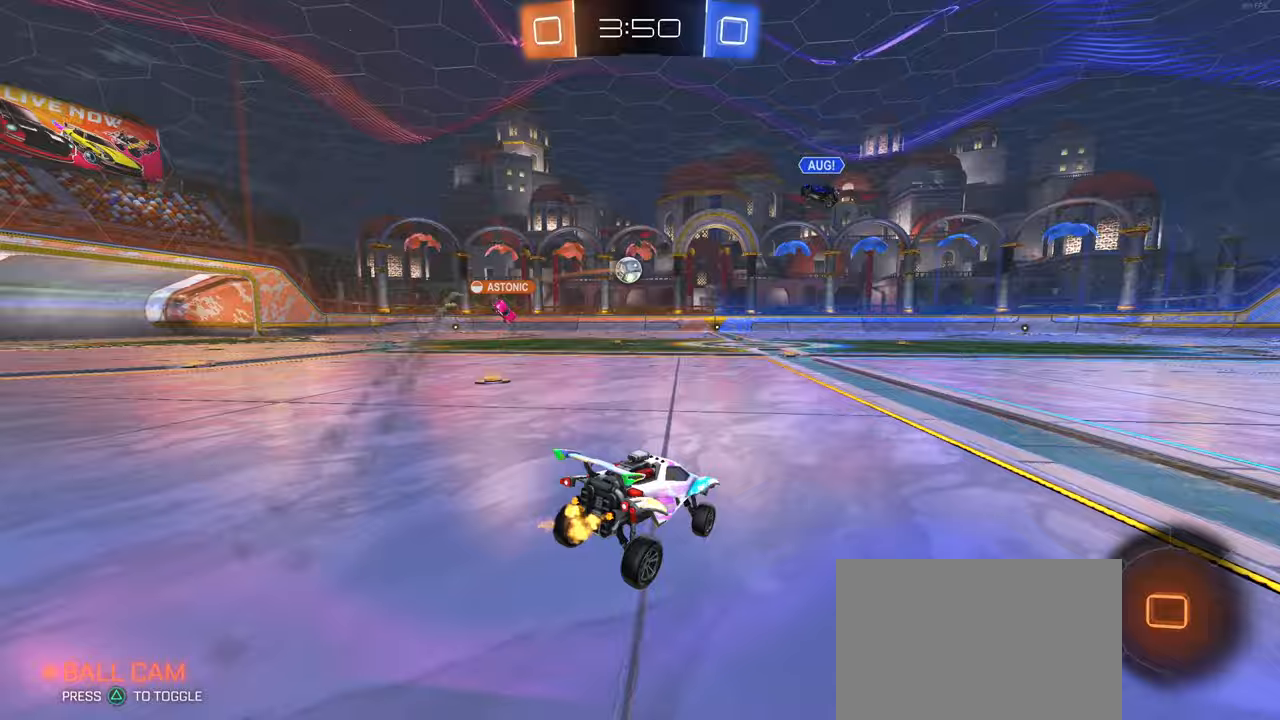
{"buttons": ["R2"], "left_stick": "left", "right_stick": "center", "events": []}
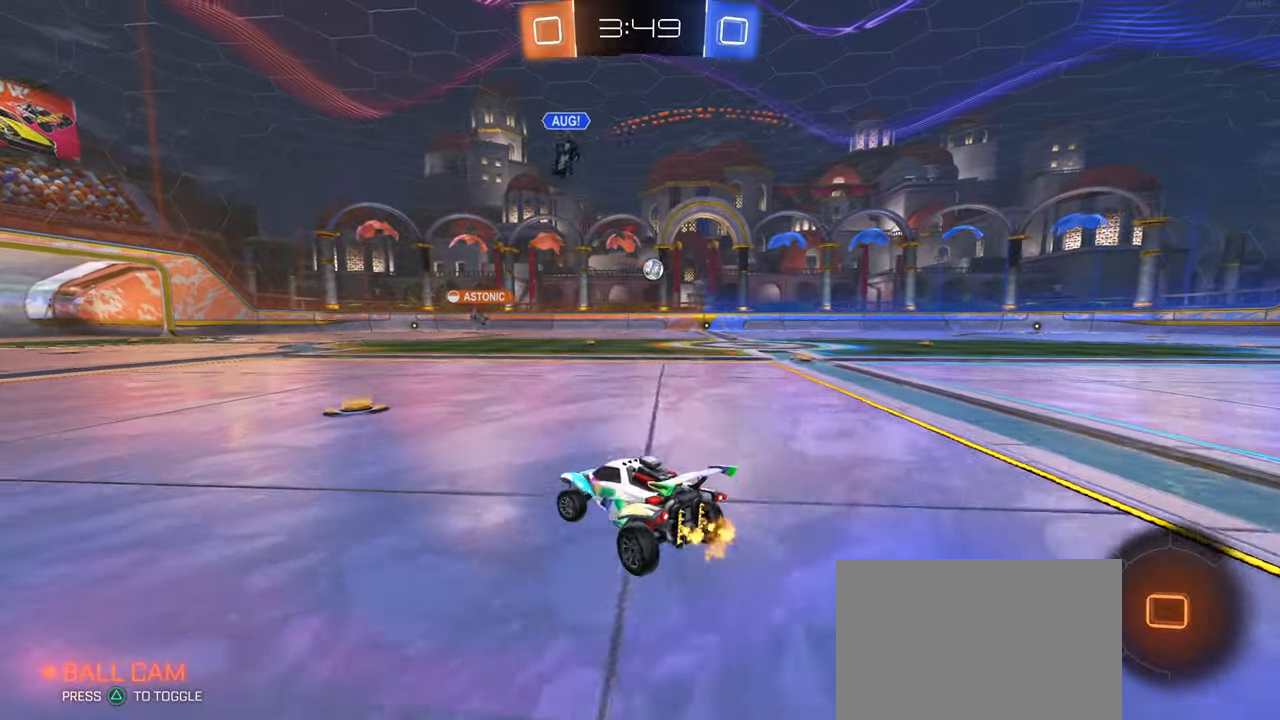
{"buttons": ["R2"], "left_stick": "up", "right_stick": "center", "events": [[167, "left_stick", "right"], [400, "CROSS", "down"], [450, "left_stick", "up"], [500, "CROSS", "up"]]}
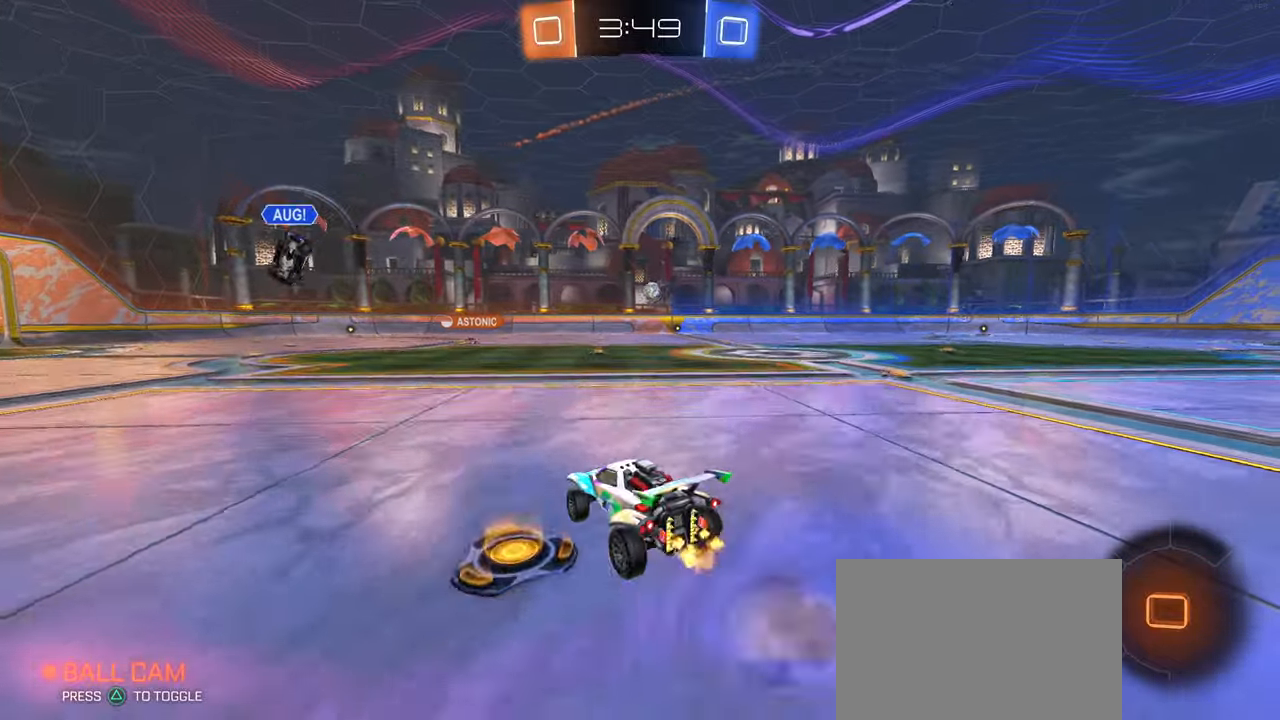
{"buttons": ["SQUARE", "R2"], "left_stick": "down-left", "right_stick": "center", "events": [[50, "CROSS", "down"], [83, "left_stick", "left"], [100, "SQUARE", "down"], [133, "CROSS", "up"], [133, "left_stick", "down"], [333, "left_stick", "down-left"]]}
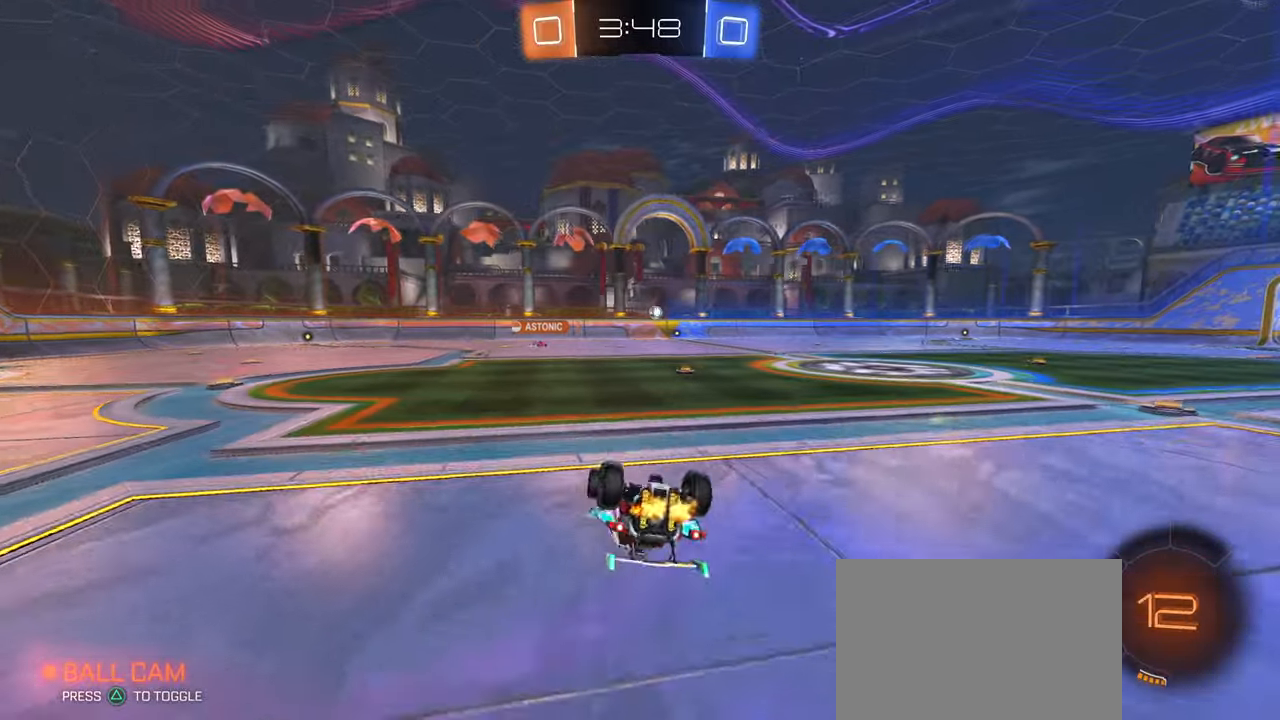
{"buttons": ["R2"], "left_stick": "center", "right_stick": "center", "events": [[350, "SQUARE", "up"], [400, "left_stick", "center"]]}
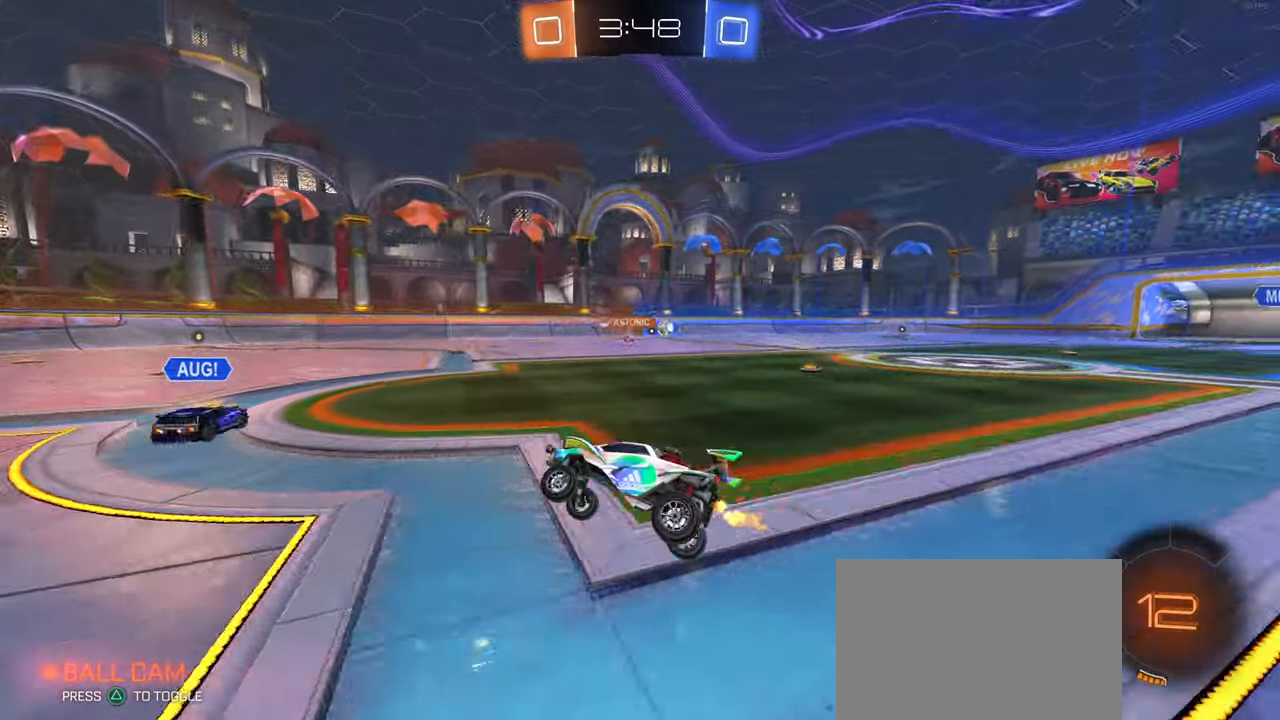
{"buttons": ["R1", "R2"], "left_stick": "left", "right_stick": "center", "events": [[100, "left_stick", "right"], [367, "R1", "down"], [383, "left_stick", "center"], [500, "left_stick", "left"]]}
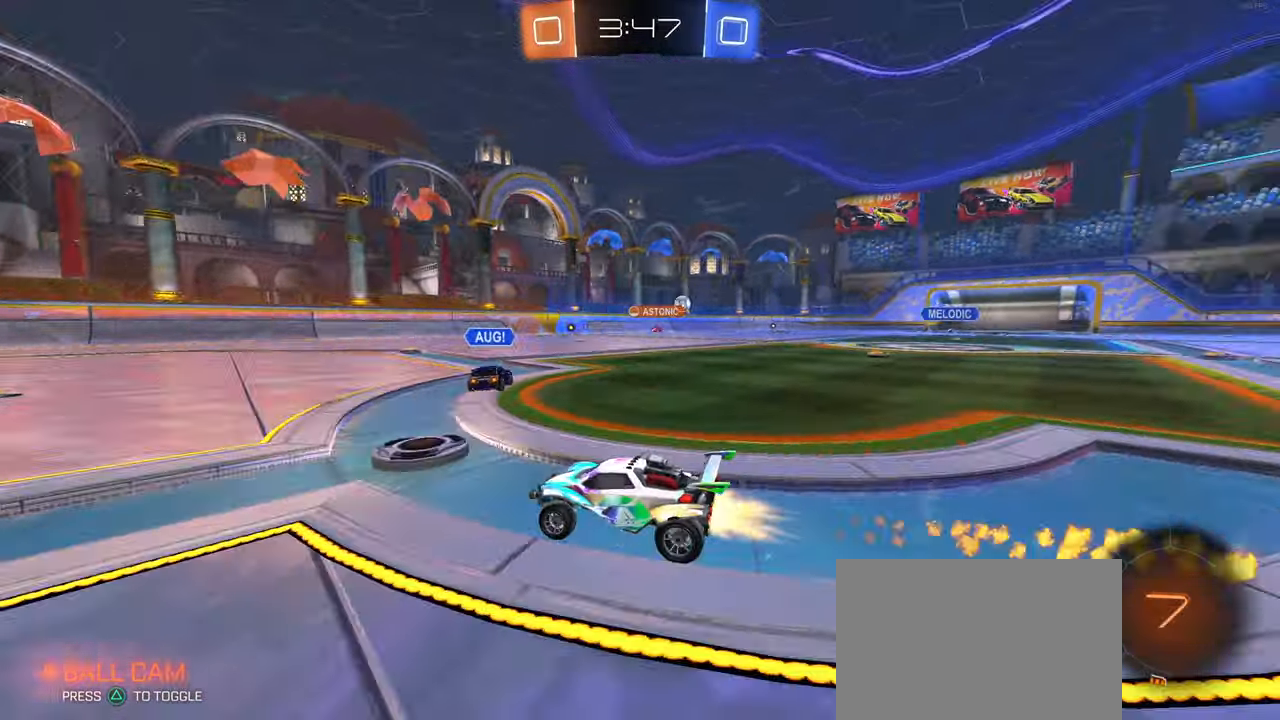
{"buttons": ["R1", "R2"], "left_stick": "center", "right_stick": "center", "events": [[133, "left_stick", "center"], [183, "left_stick", "right"], [367, "left_stick", "center"]]}
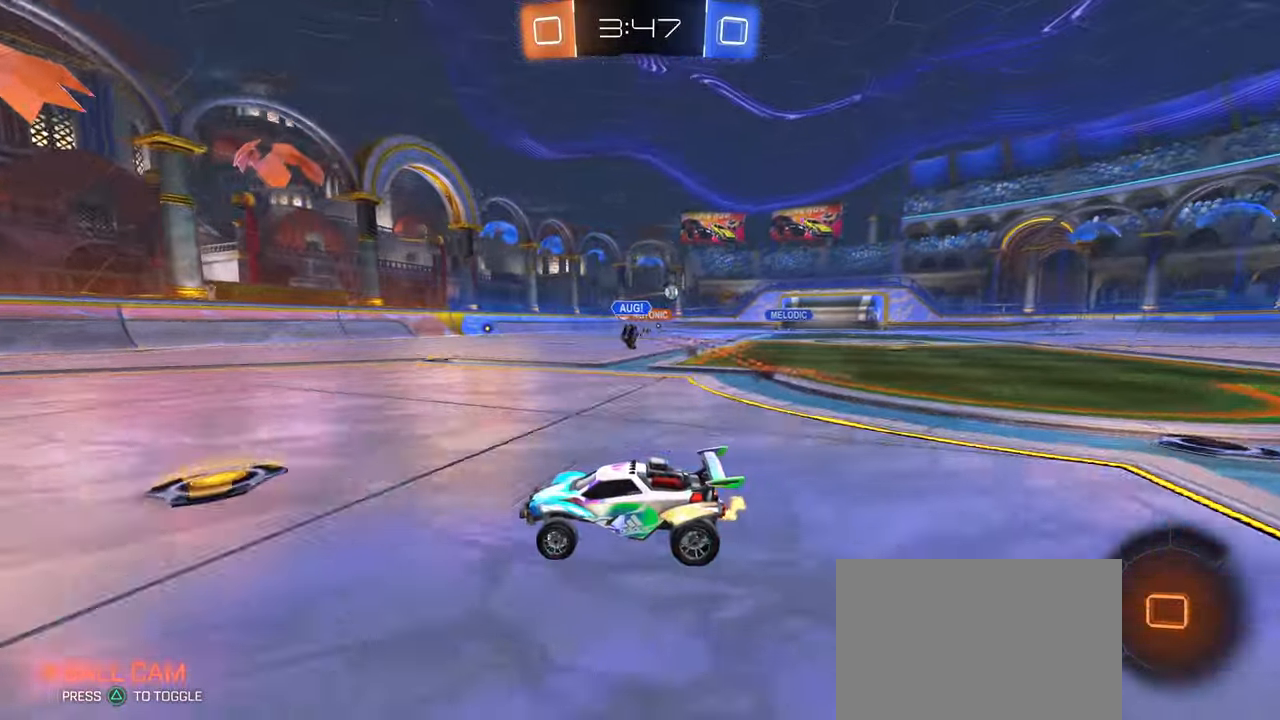
{"buttons": ["R1", "R2"], "left_stick": "right", "right_stick": "center", "events": [[33, "R1", "up"], [67, "left_stick", "left"], [150, "R1", "down"], [283, "left_stick", "center"], [300, "TRIANGLE", "down"], [433, "TRIANGLE", "up"], [450, "left_stick", "right"]]}
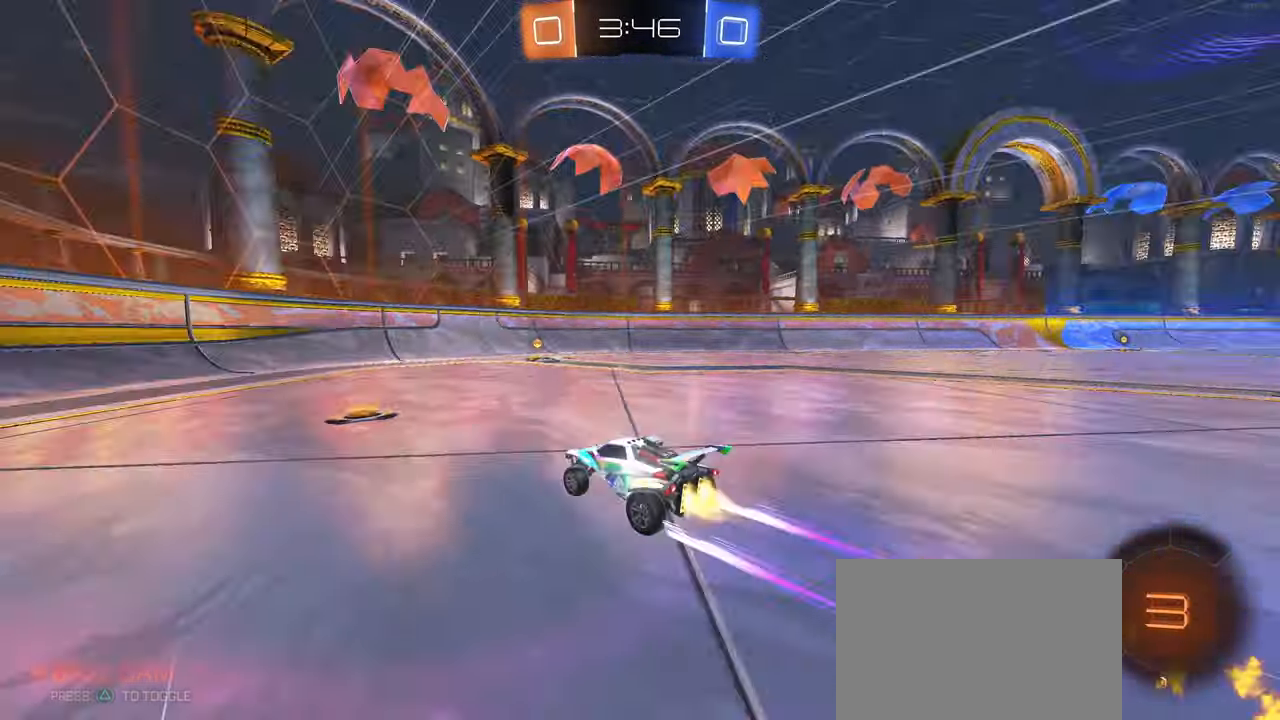
{"buttons": ["R2"], "left_stick": "right", "right_stick": "center", "events": [[17, "TRIANGLE", "down"], [117, "TRIANGLE", "up"], [183, "R1", "up"], [300, "left_stick", "center"], [383, "left_stick", "right"]]}
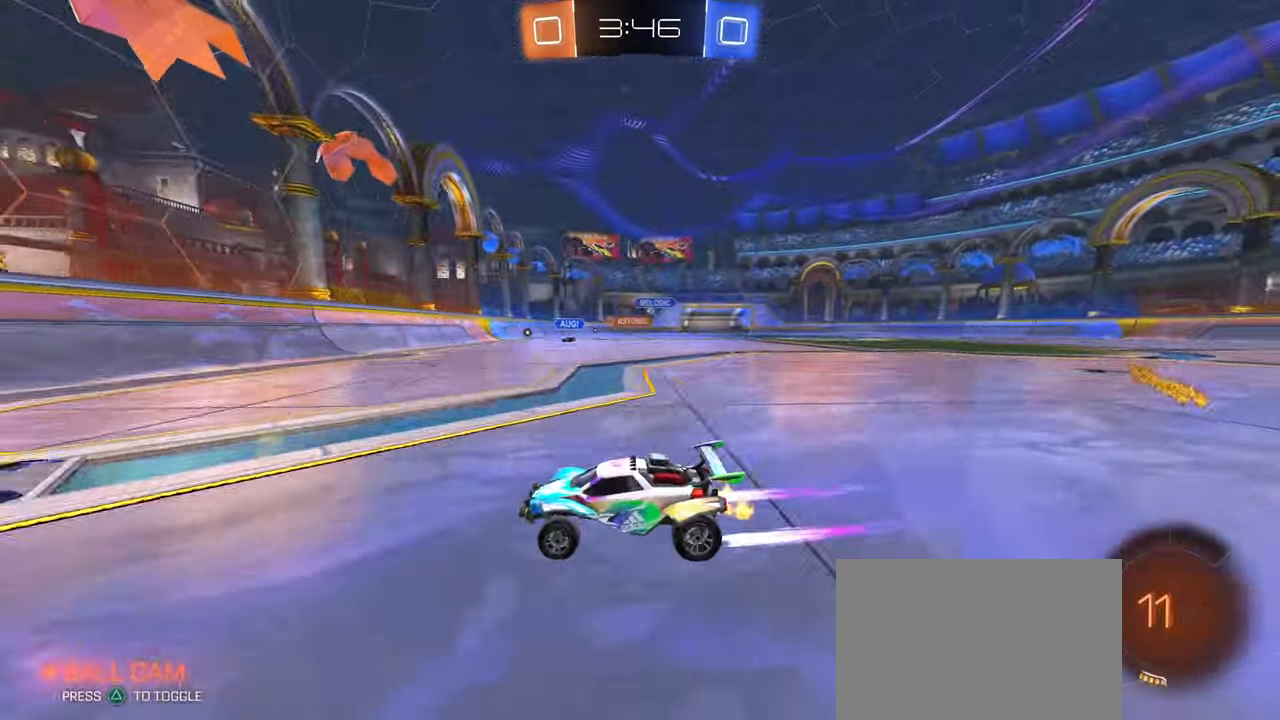
{"buttons": ["R1", "R2"], "left_stick": "right", "right_stick": "center", "events": [[67, "SQUARE", "down"], [200, "SQUARE", "up"], [250, "R1", "down"]]}
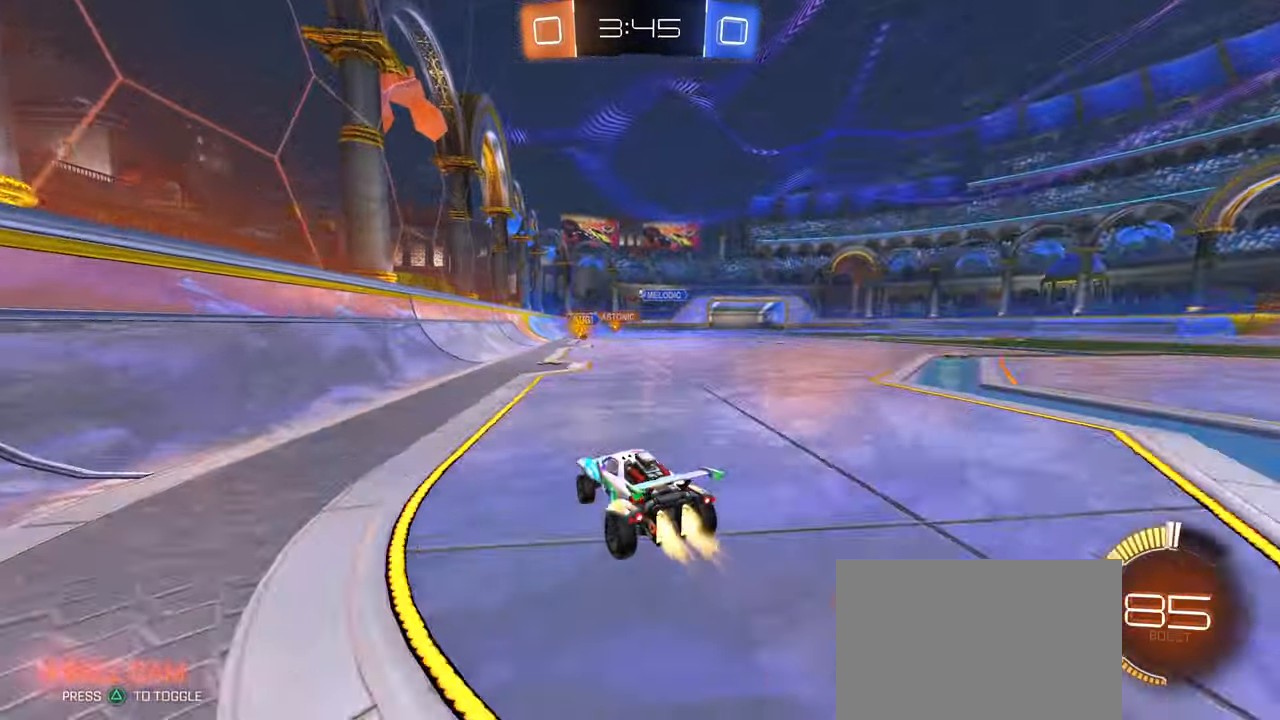
{"buttons": ["R2"], "left_stick": "center", "right_stick": "center", "events": [[83, "left_stick", "center"], [333, "R1", "up"]]}
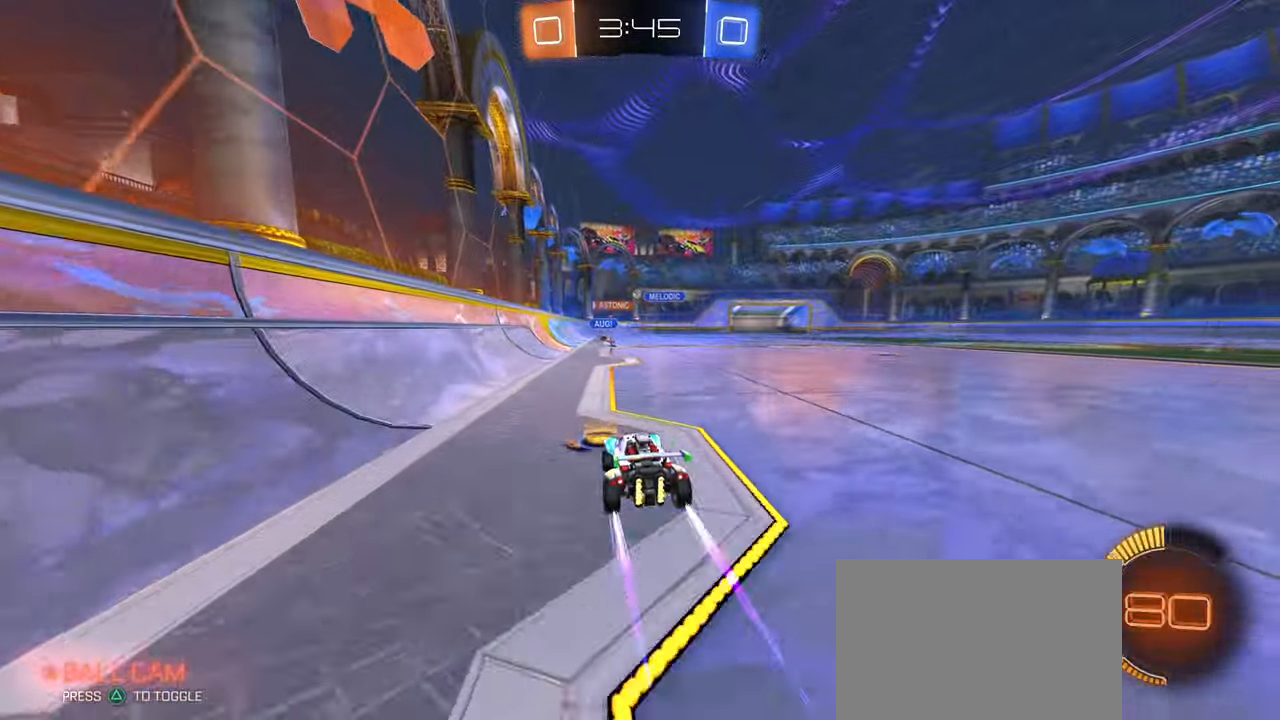
{"buttons": ["R2"], "left_stick": "right", "right_stick": "center", "events": [[317, "left_stick", "right"]]}
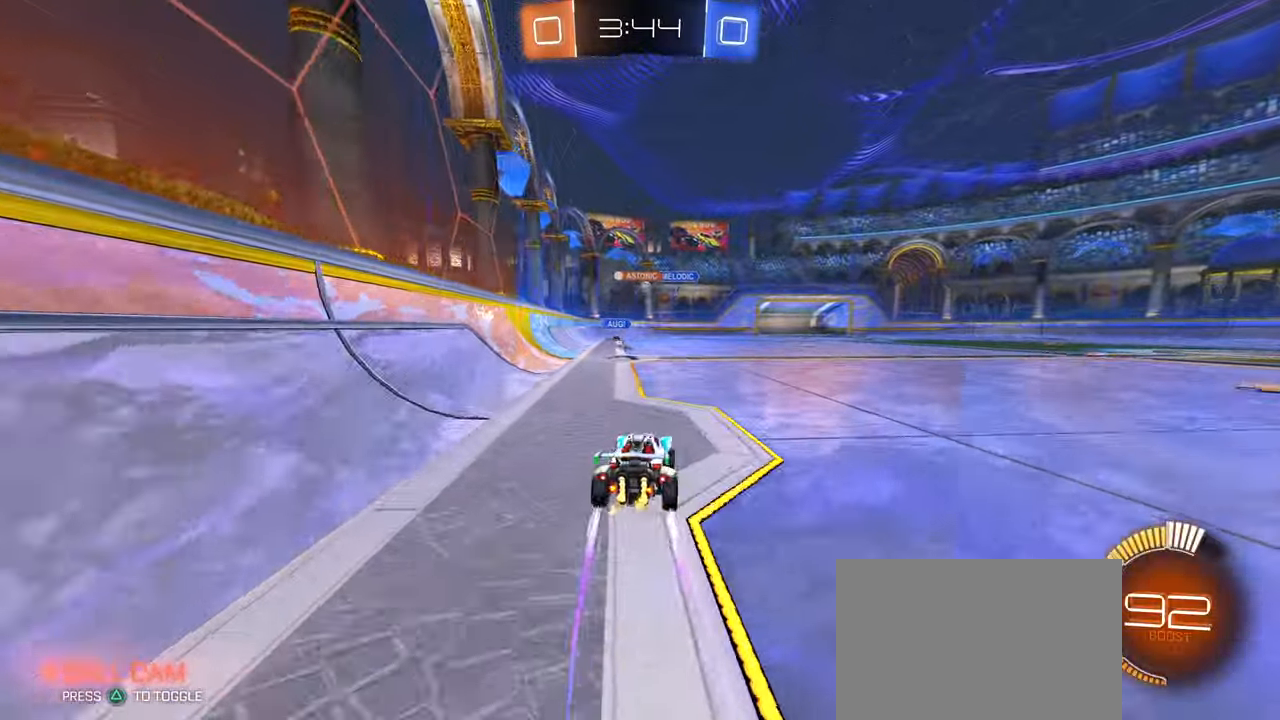
{"buttons": ["R2"], "left_stick": "left", "right_stick": "center", "events": [[117, "left_stick", "center"], [200, "R1", "down"], [300, "left_stick", "right"], [433, "R1", "up"], [450, "left_stick", "center"], [500, "left_stick", "left"]]}
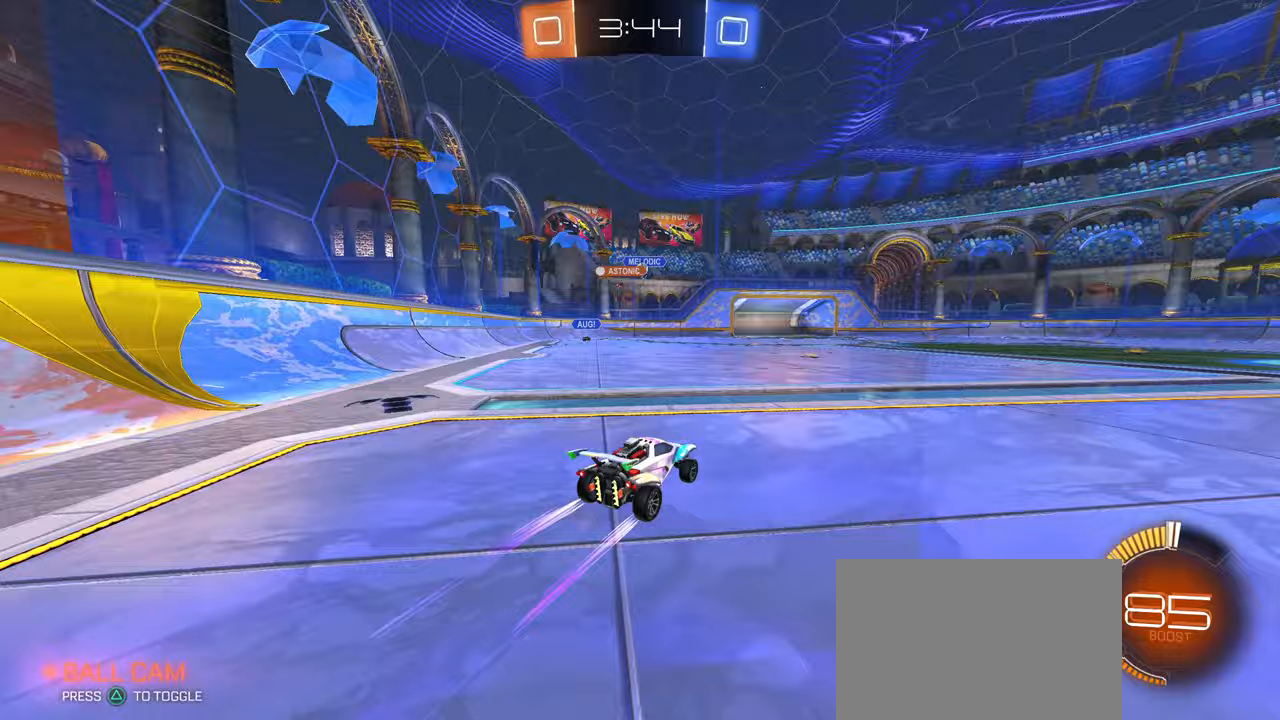
{"buttons": ["L2"], "left_stick": "right", "right_stick": "center", "events": [[150, "left_stick", "center"], [333, "R2", "up"], [433, "L2", "down"], [467, "left_stick", "right"]]}
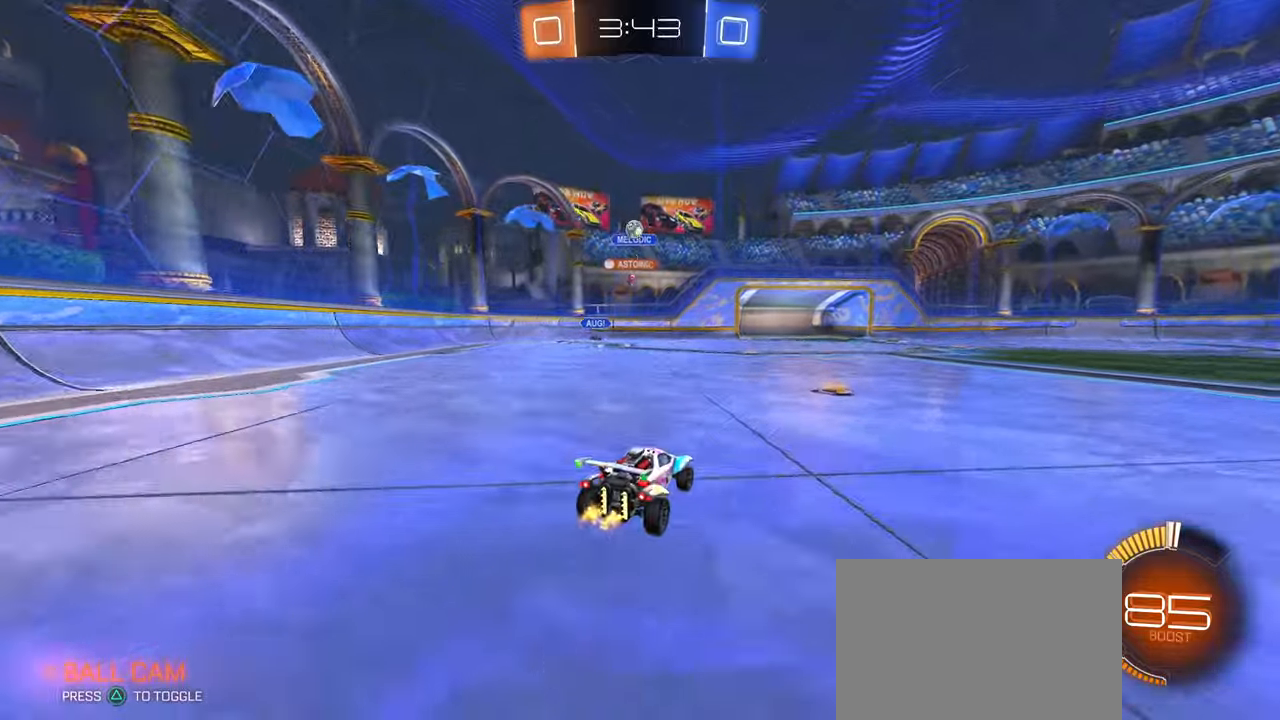
{"buttons": ["R2"], "left_stick": "right", "right_stick": "center", "events": [[67, "left_stick", "center"], [133, "left_stick", "up-left"], [200, "R2", "down"], [267, "L2", "up"], [283, "left_stick", "center"], [450, "left_stick", "right"]]}
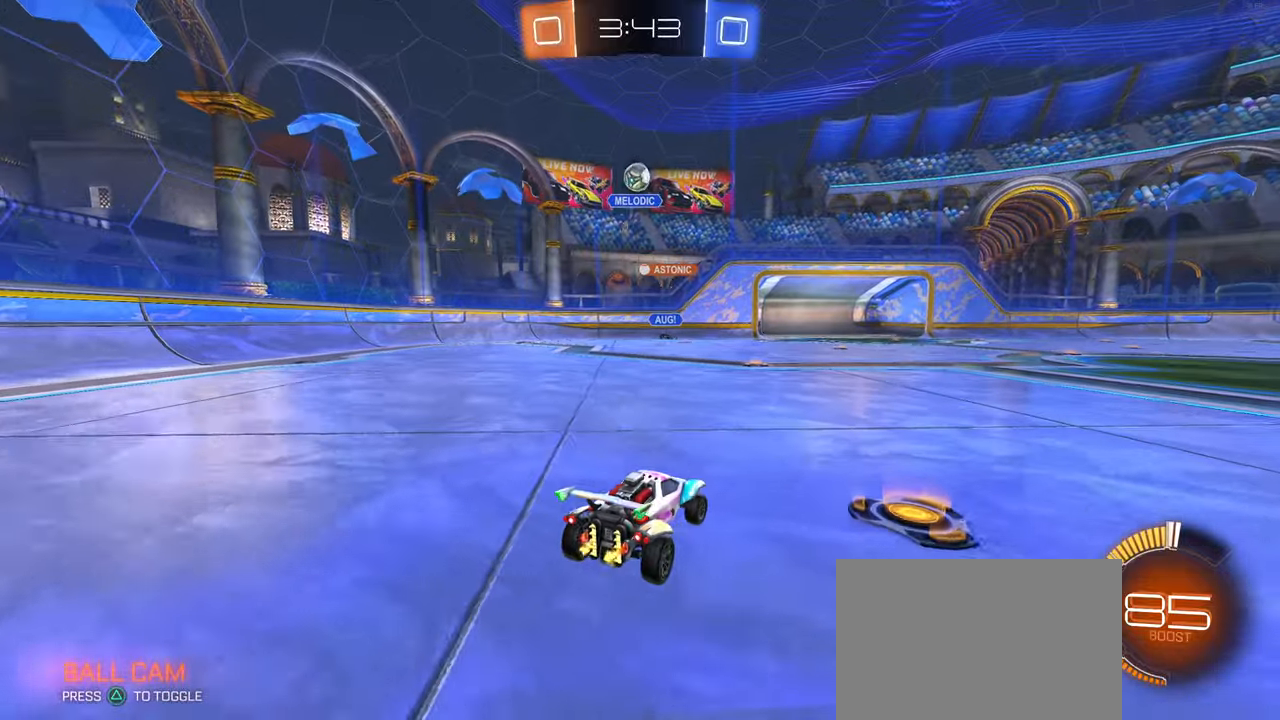
{"buttons": ["R2"], "left_stick": "right", "right_stick": "center", "events": []}
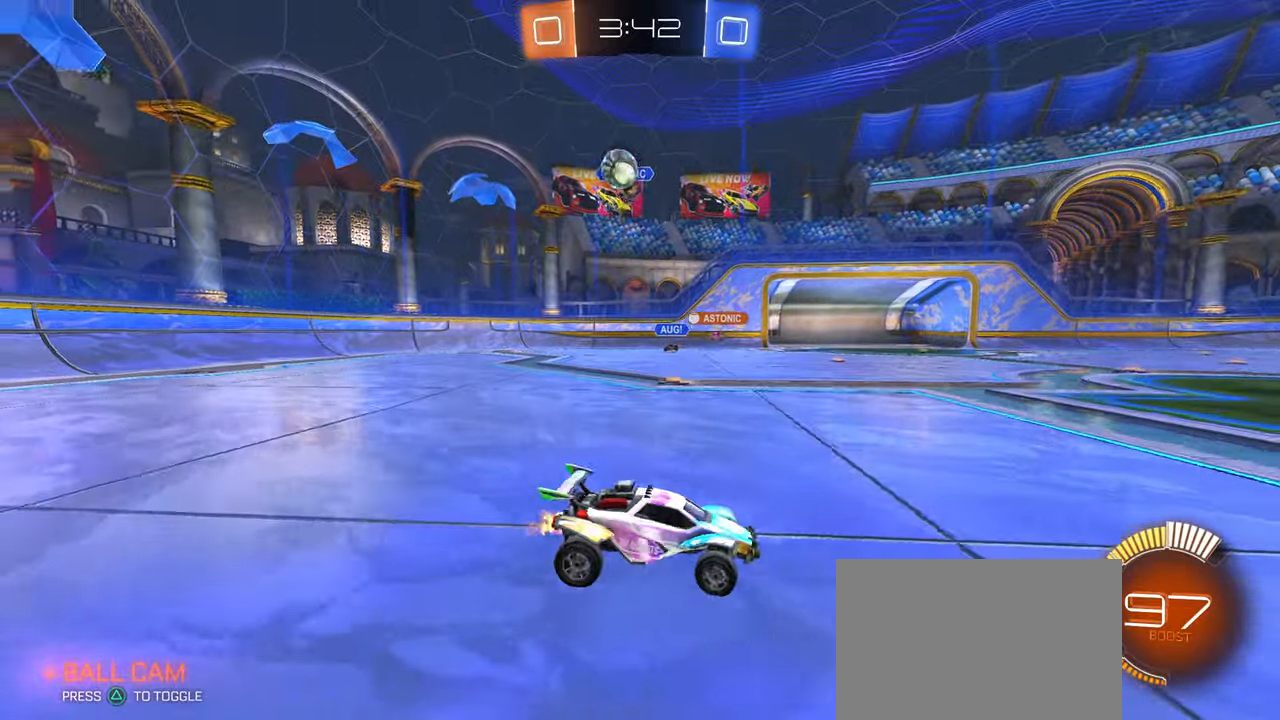
{"buttons": ["R2"], "left_stick": "right", "right_stick": "center", "events": [[367, "SQUARE", "down"], [483, "SQUARE", "up"]]}
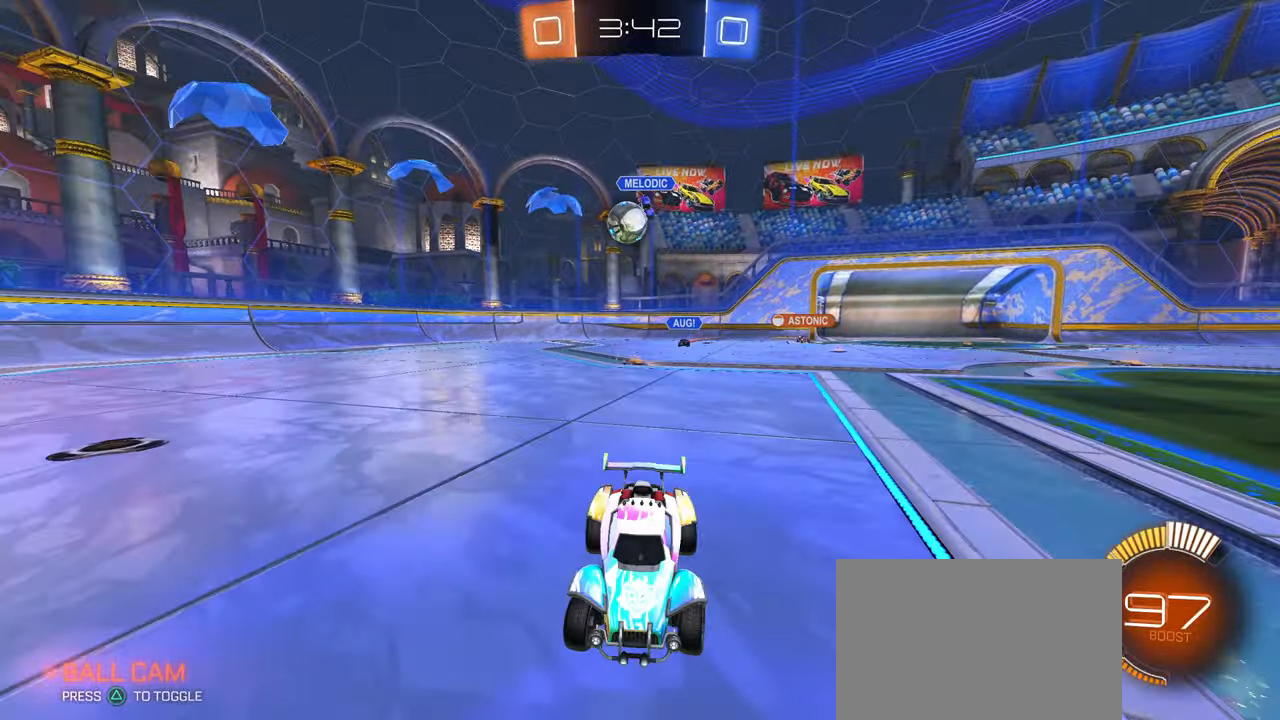
{"buttons": ["R2"], "left_stick": "right", "right_stick": "center", "events": [[167, "left_stick", "center"], [250, "R1", "down"], [317, "left_stick", "left"], [400, "left_stick", "center"], [467, "left_stick", "right"], [483, "R1", "up"]]}
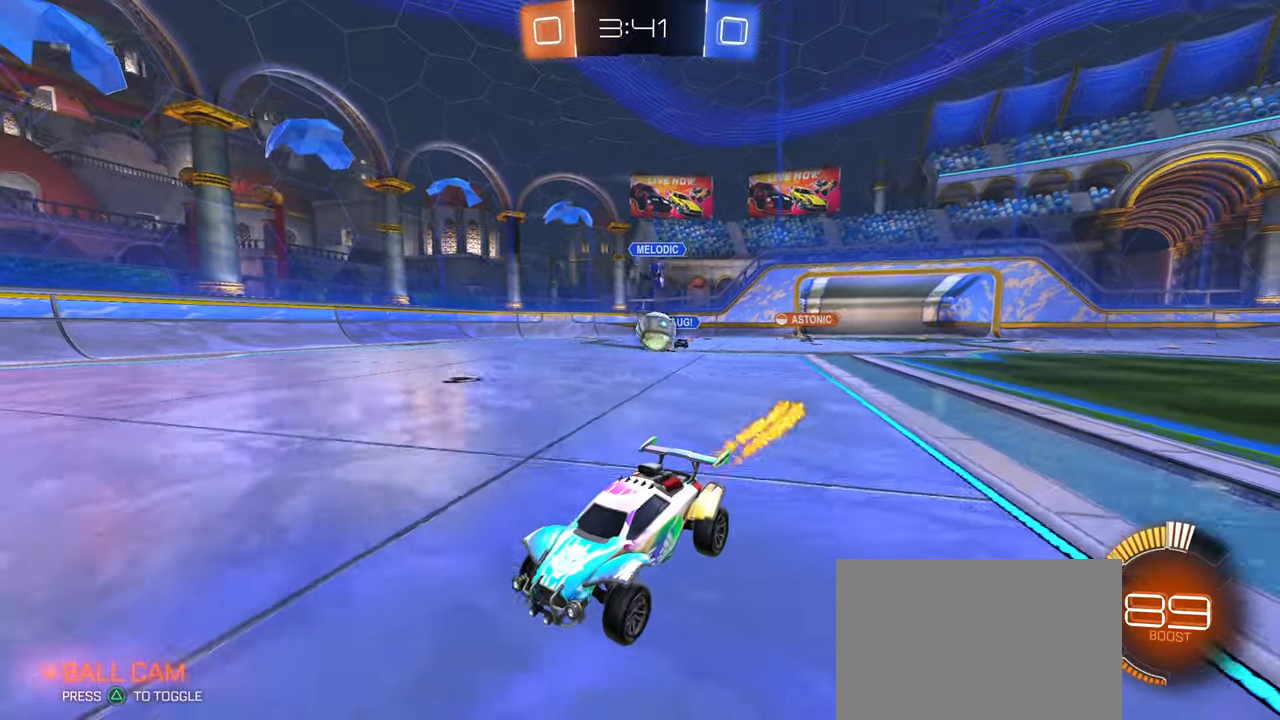
{"buttons": ["R2"], "left_stick": "left", "right_stick": "center", "events": [[150, "left_stick", "left"], [350, "left_stick", "center"], [500, "left_stick", "left"]]}
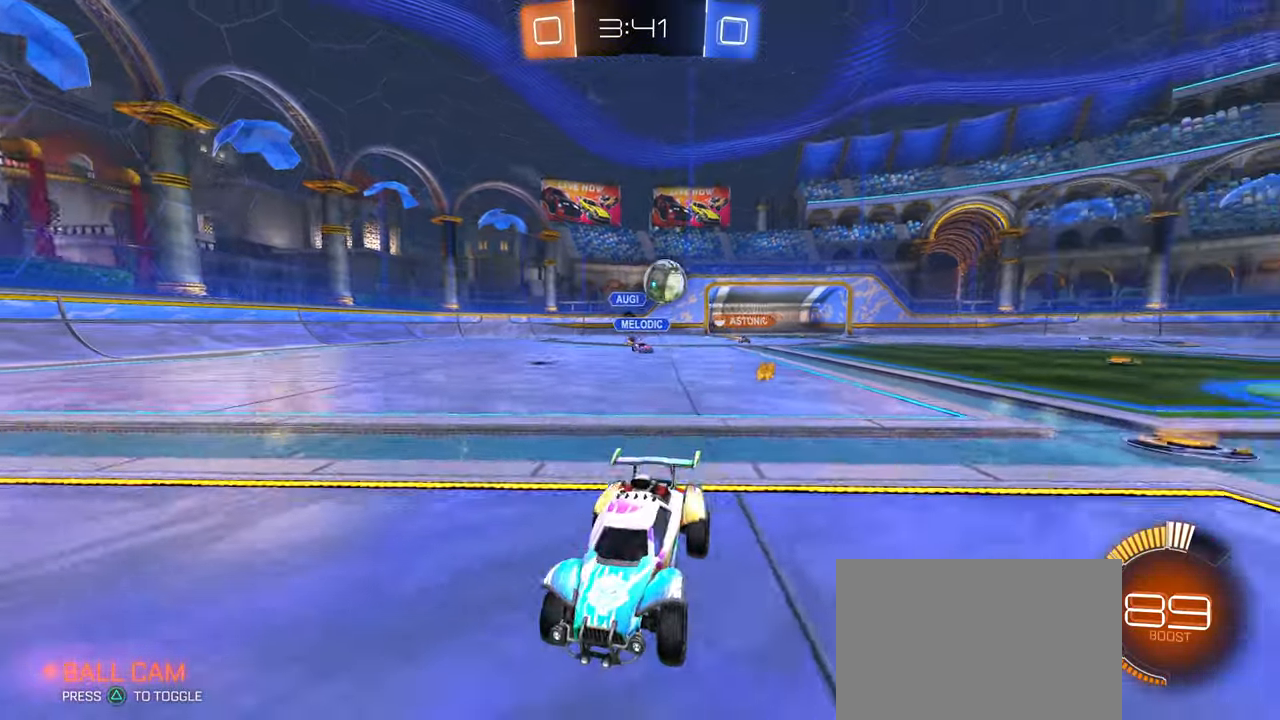
{"buttons": ["R2"], "left_stick": "left", "right_stick": "center", "events": [[100, "left_stick", "center"], [183, "R1", "down"], [200, "left_stick", "left"], [233, "SQUARE", "down"], [283, "R1", "up"], [483, "SQUARE", "up"]]}
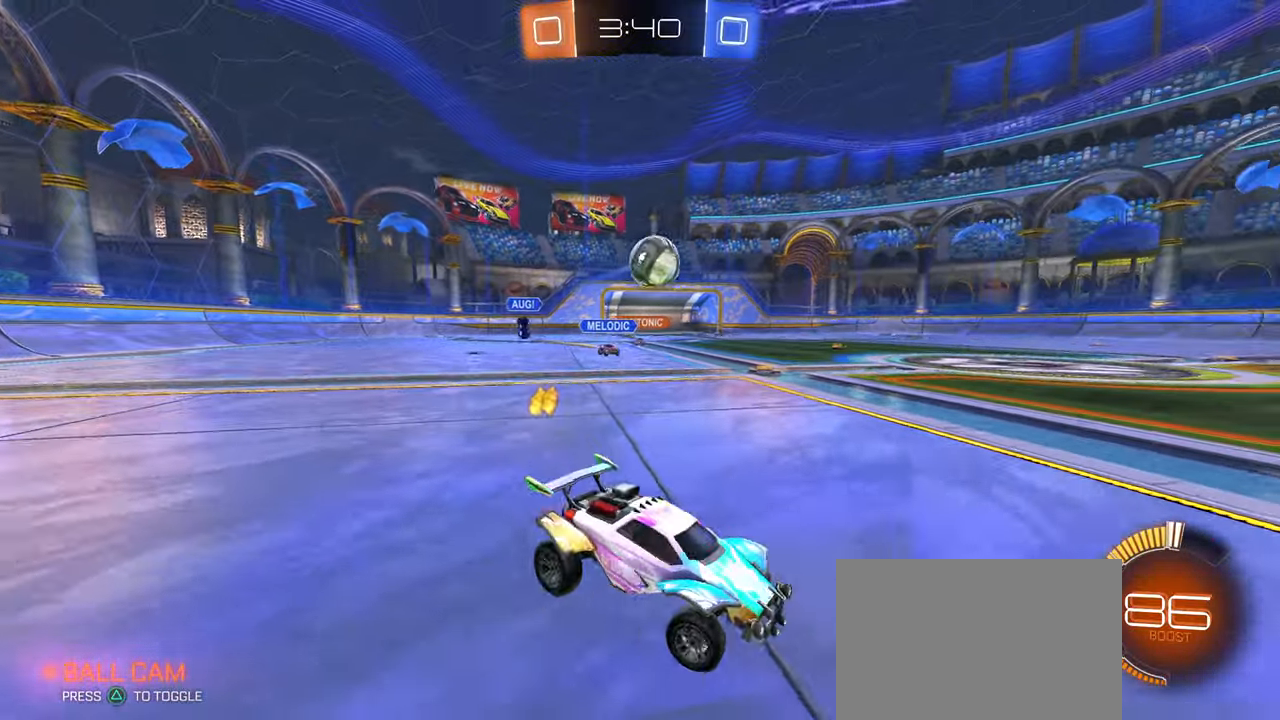
{"buttons": ["CROSS", "R1", "R2"], "left_stick": "center", "right_stick": "center", "events": [[17, "R2", "up"], [67, "L2", "down"], [150, "L2", "up"], [150, "R1", "down"], [183, "R2", "down"], [317, "left_stick", "right"], [500, "CROSS", "down"], [500, "left_stick", "center"]]}
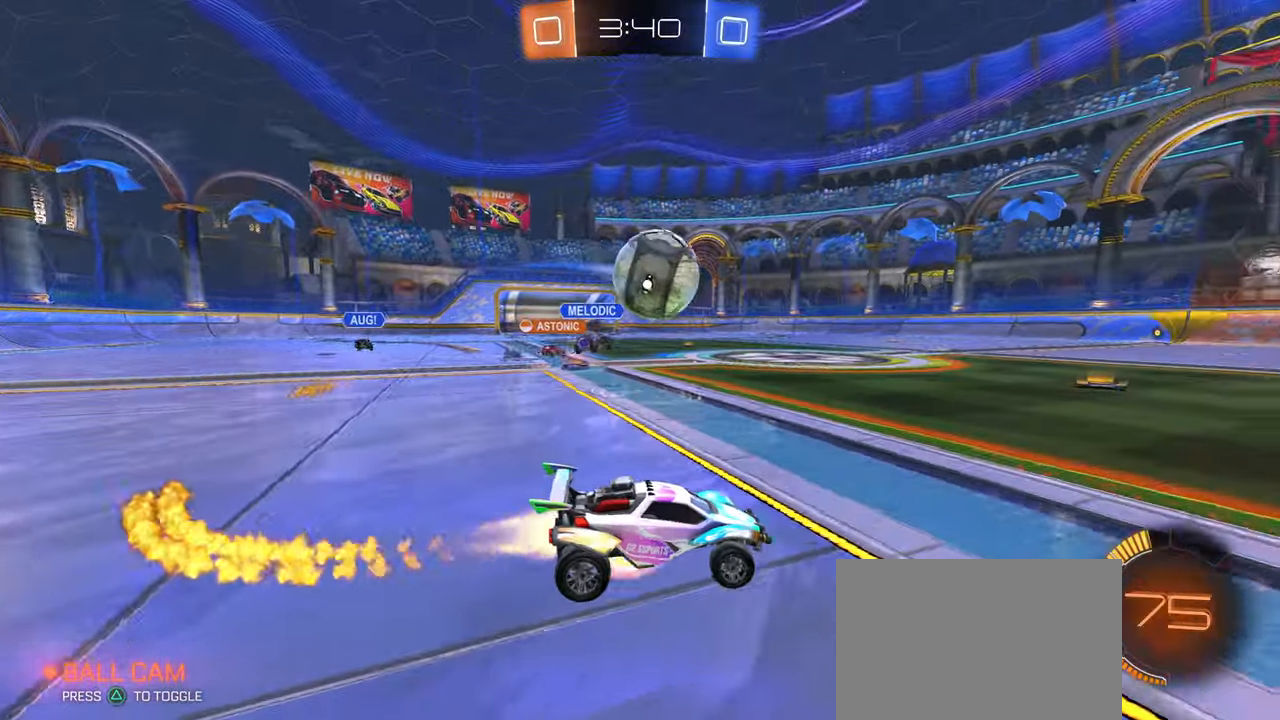
{"buttons": ["SQUARE", "R1", "R2"], "left_stick": "down-left", "right_stick": "center", "events": [[117, "left_stick", "up-left"], [133, "CROSS", "up"], [200, "CROSS", "down"], [250, "left_stick", "down-left"], [283, "SQUARE", "down"], [333, "CROSS", "up"]]}
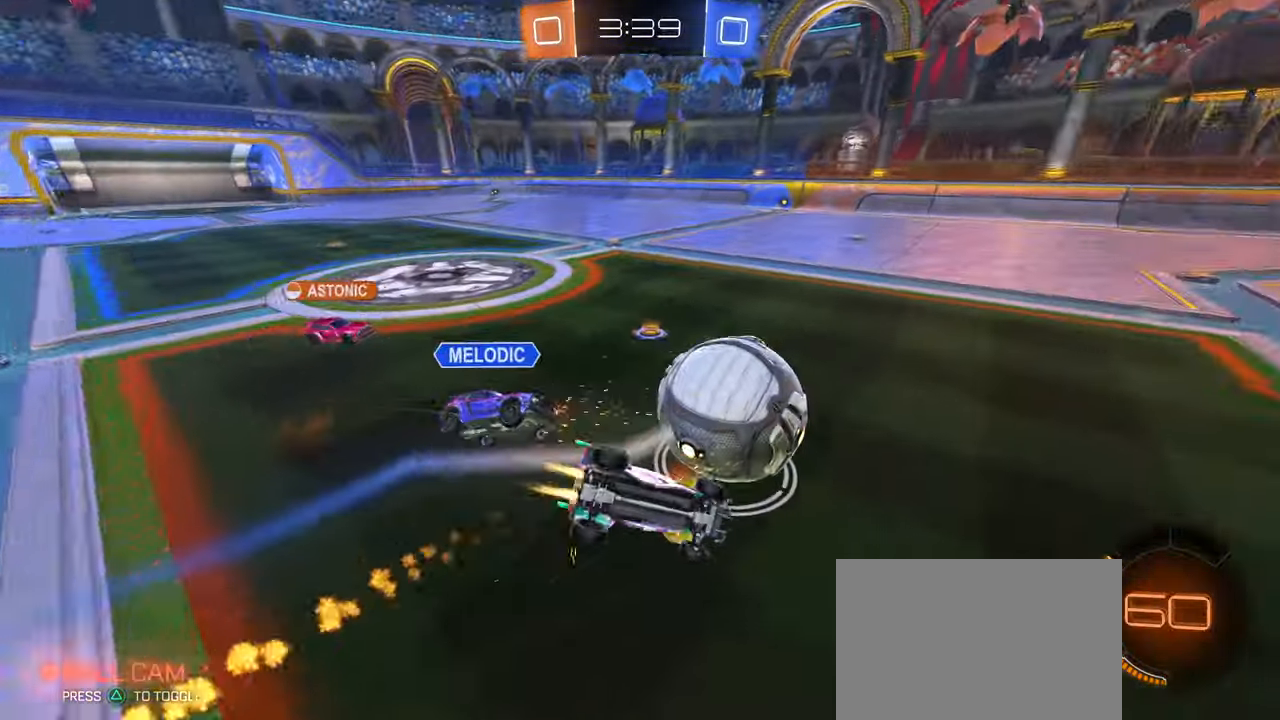
{"buttons": ["SQUARE", "R1", "R2"], "left_stick": "down-left", "right_stick": "center", "events": [[17, "R1", "up"], [133, "R1", "down"]]}
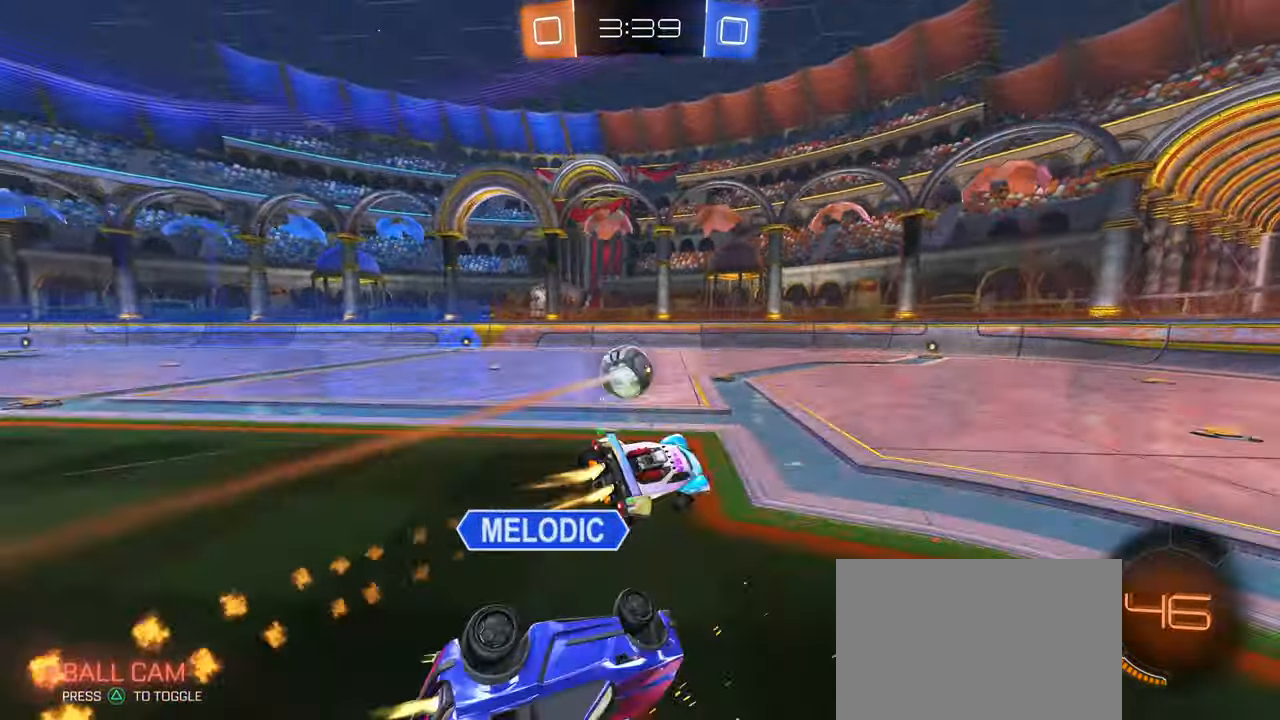
{"buttons": ["R1", "R2"], "left_stick": "center", "right_stick": "center"}
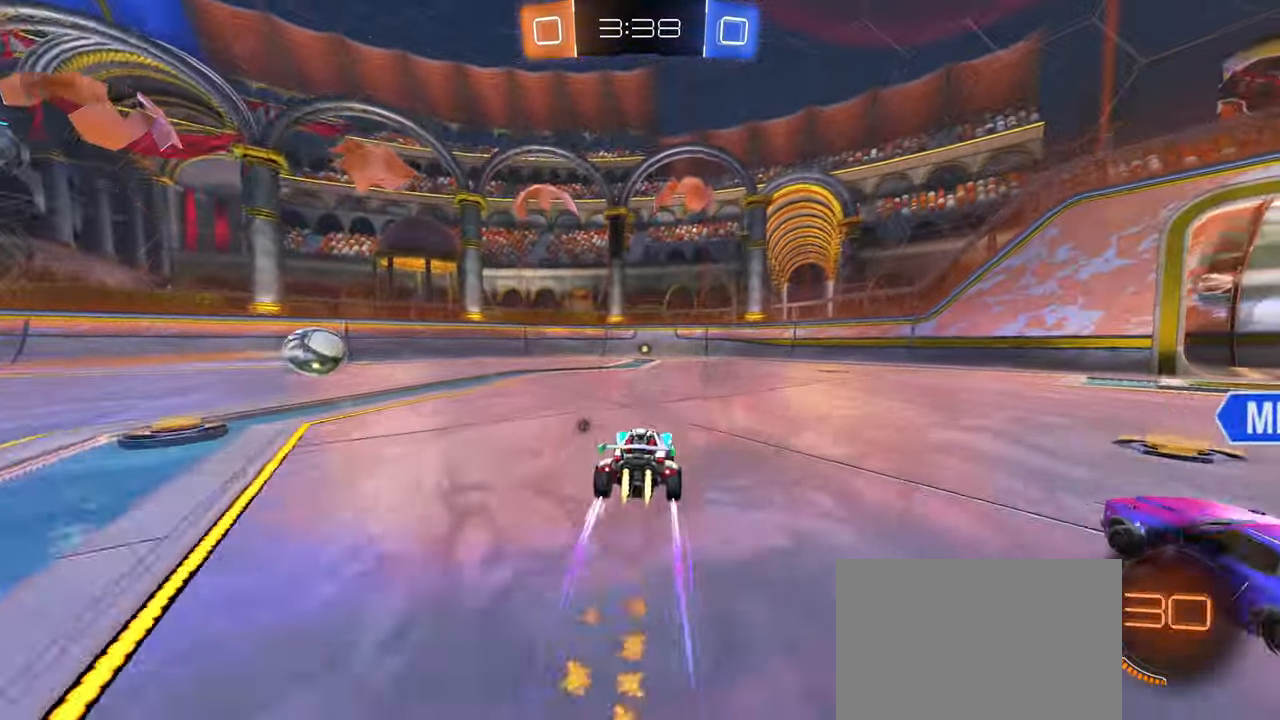
{"buttons": ["R2"], "left_stick": "center", "right_stick": "center", "events": [[333, "R1", "up"], [333, "TRIANGLE", "down"], [450, "TRIANGLE", "up"]]}
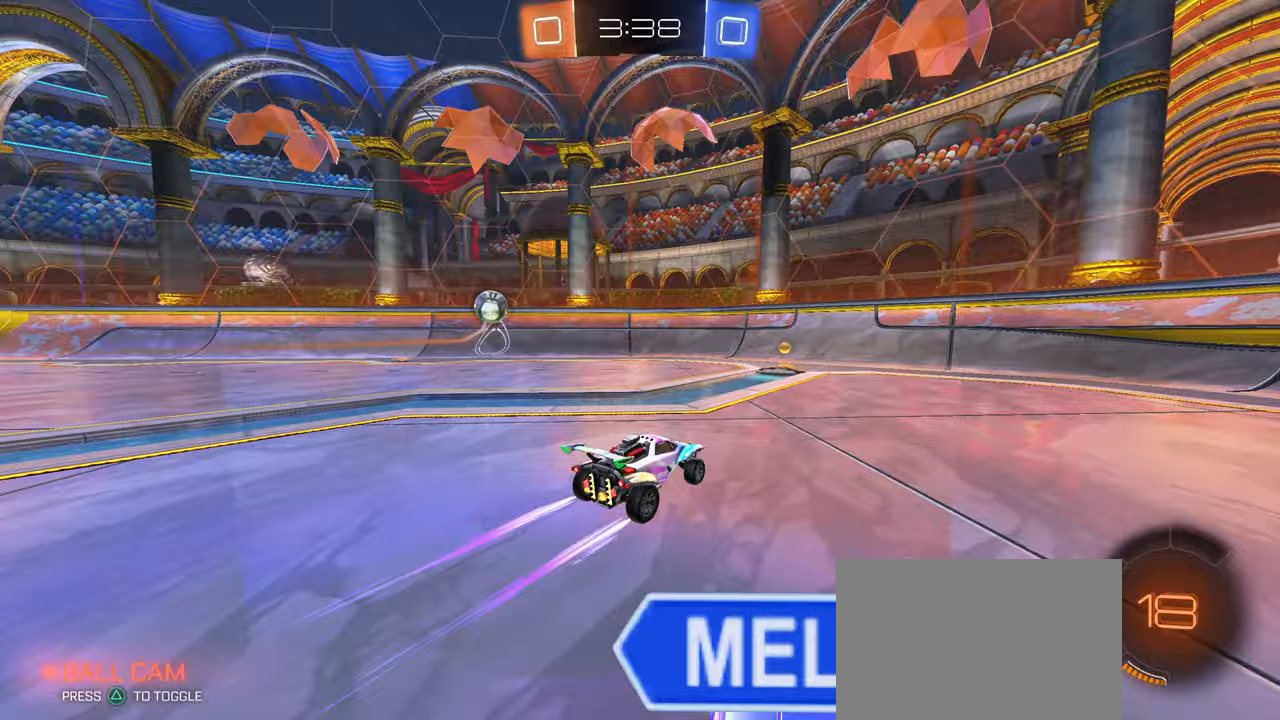
{"buttons": ["R2"], "left_stick": "right", "right_stick": "center", "events": [[33, "left_stick", "left"], [150, "left_stick", "center"], [367, "left_stick", "right"]]}
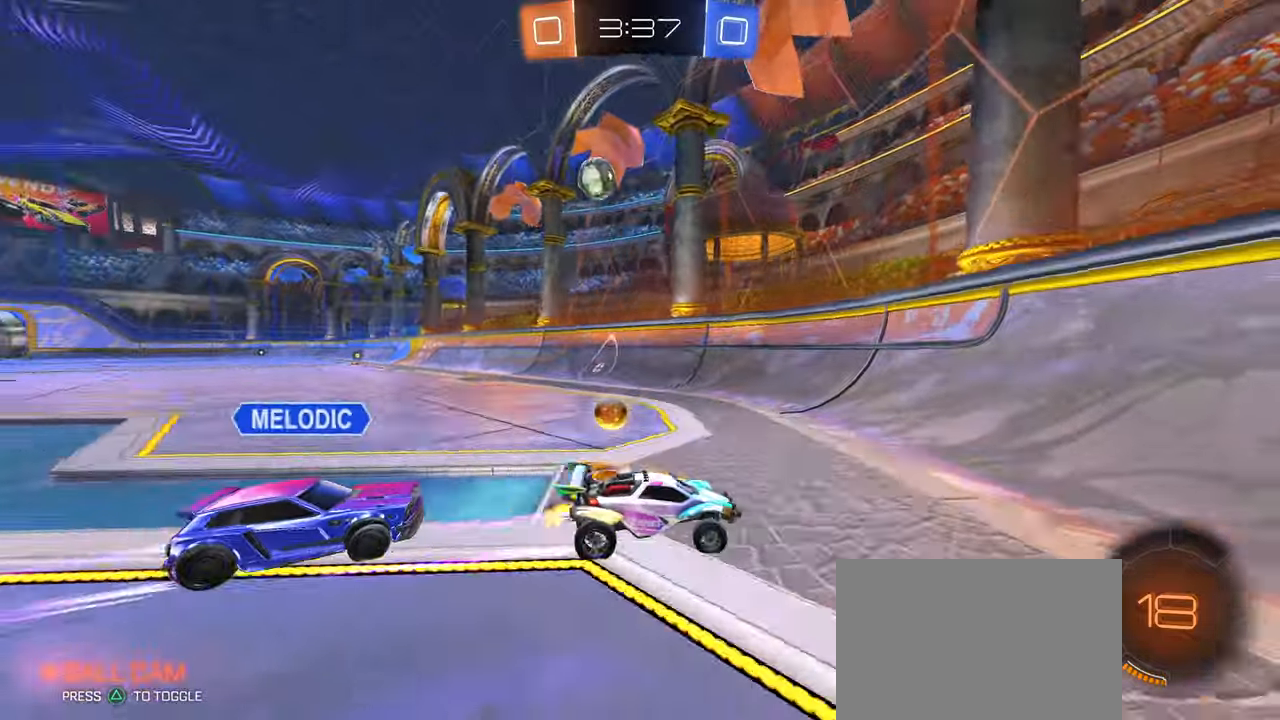
{"buttons": ["L2"], "left_stick": "left", "right_stick": "center", "events": [[167, "left_stick", "center"], [383, "left_stick", "left"], [433, "R2", "up"], [500, "L2", "down"]]}